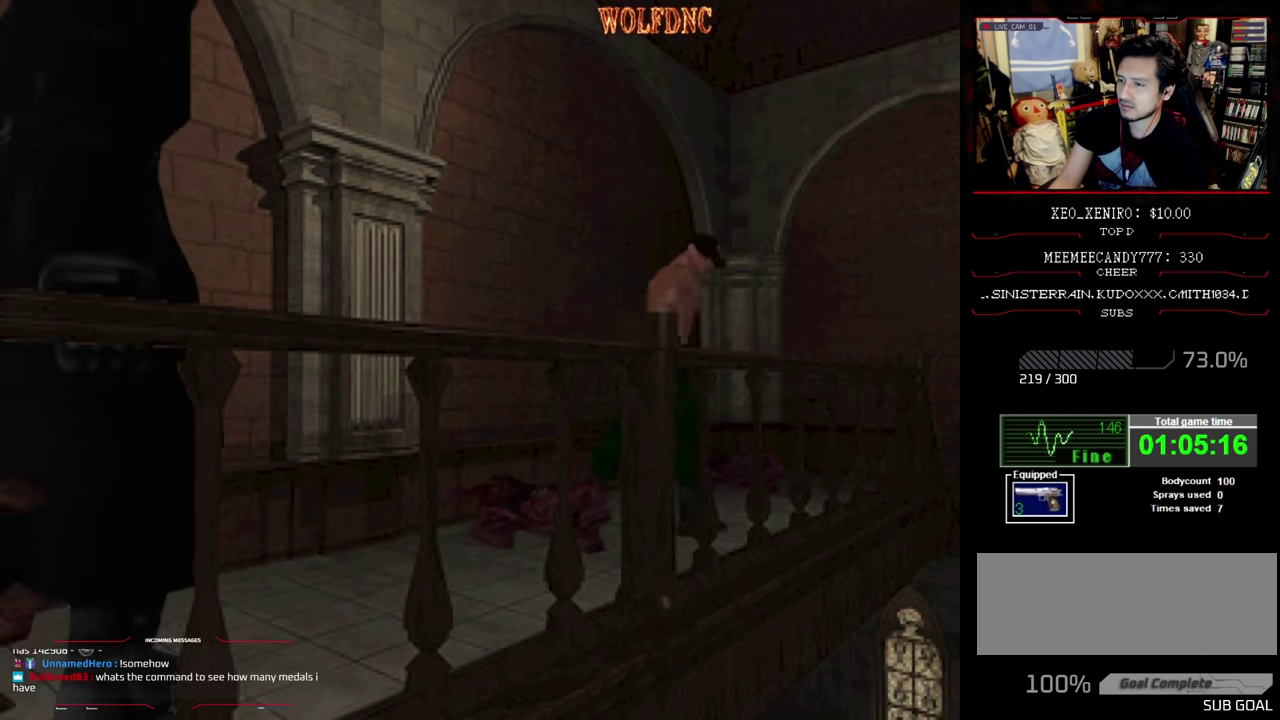
Gameplay with a controller (PlayStation layout); each line is a JSON object with the inputs held at the frame after it. "events" lists button and stick changes between this image and that frame as [ms after this image, input, new state], when the widget could be followed in between. Not read: L3 R3.
{"buttons": ["R1", "DPAD_RIGHT"], "events": [[150, "SQUARE", "up"], [200, "DPAD_UP", "up"], [383, "R1", "down"]]}
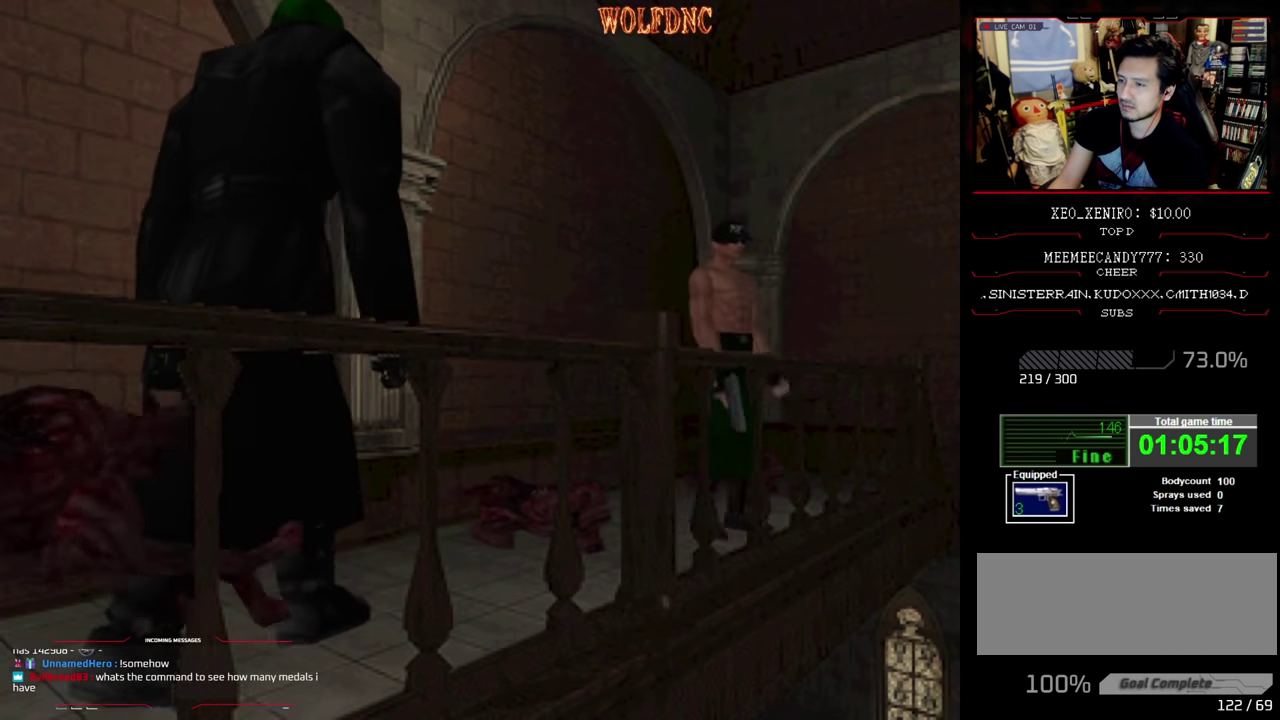
{"buttons": ["R1", "DPAD_RIGHT"], "events": []}
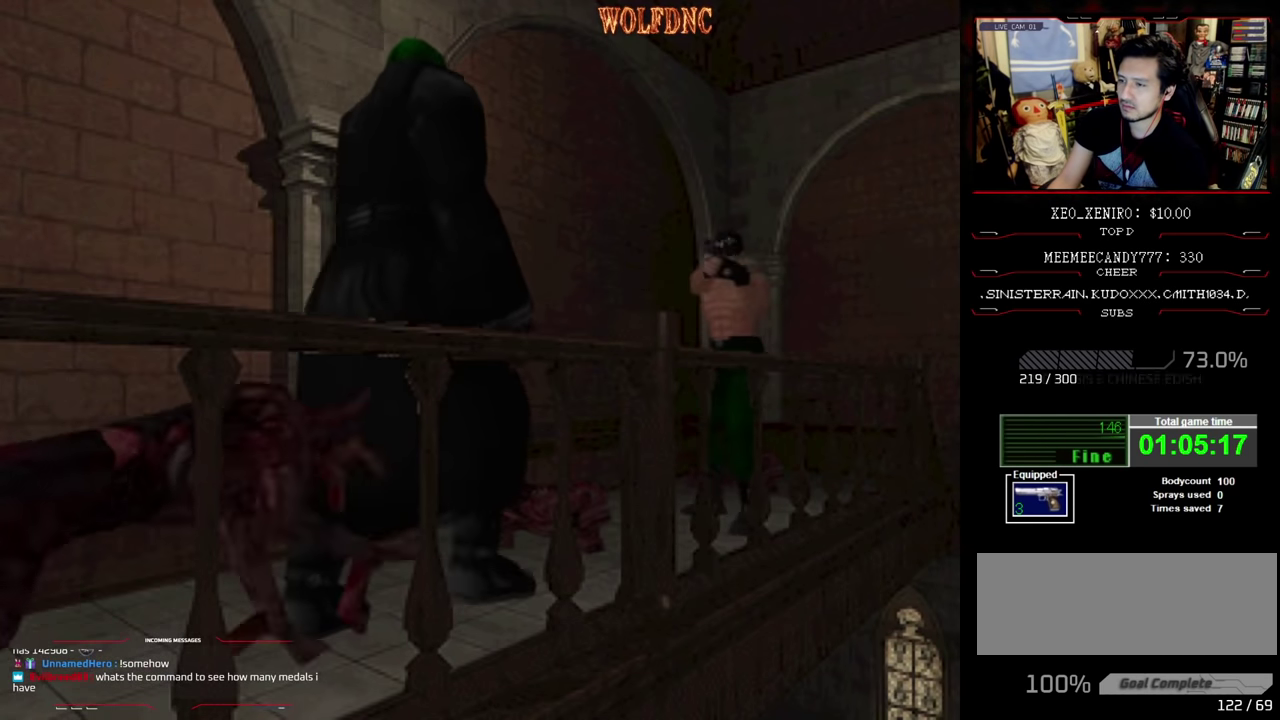
{"buttons": ["CROSS", "R1"], "events": [[83, "CROSS", "down"], [83, "DPAD_RIGHT", "up"], [233, "R1", "up"], [367, "R1", "down"], [417, "R1", "up"], [467, "R1", "down"]]}
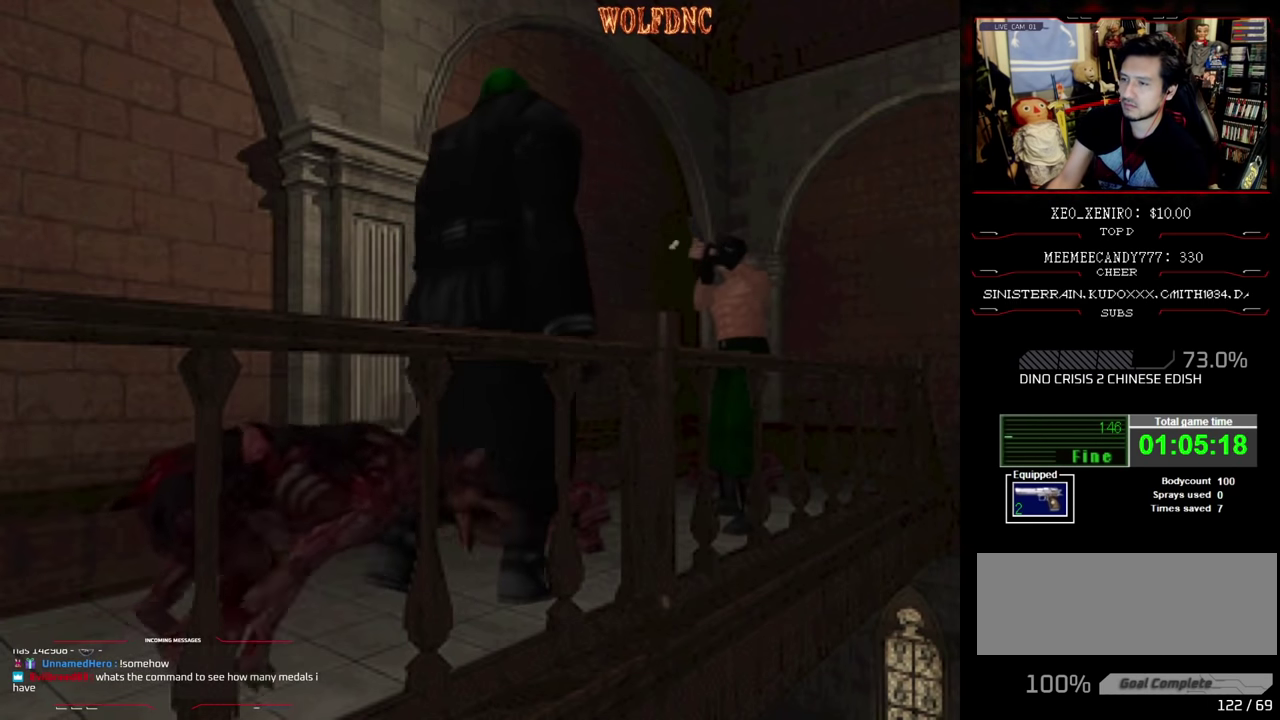
{"buttons": ["CROSS", "DPAD_RIGHT"], "events": [[17, "R1", "up"], [67, "R1", "down"], [100, "R1", "up"], [150, "DPAD_RIGHT", "down"], [150, "R1", "down"], [200, "R1", "up"], [250, "R1", "down"], [300, "R1", "up"], [333, "R1", "down"], [383, "R1", "up"], [433, "R1", "down"], [500, "R1", "up"]]}
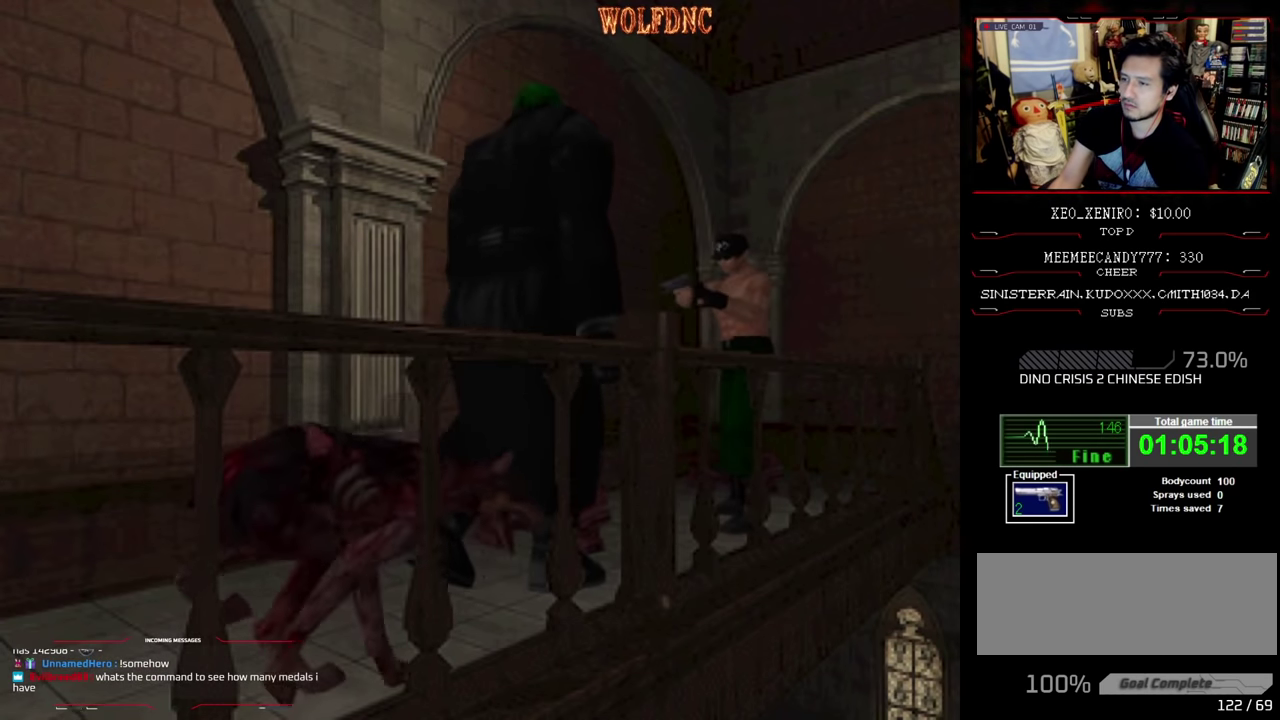
{"buttons": ["CROSS", "R1"], "events": [[33, "R1", "down"], [117, "DPAD_RIGHT", "up"], [217, "R1", "up"], [267, "R1", "down"], [300, "R1", "up"], [483, "R1", "down"]]}
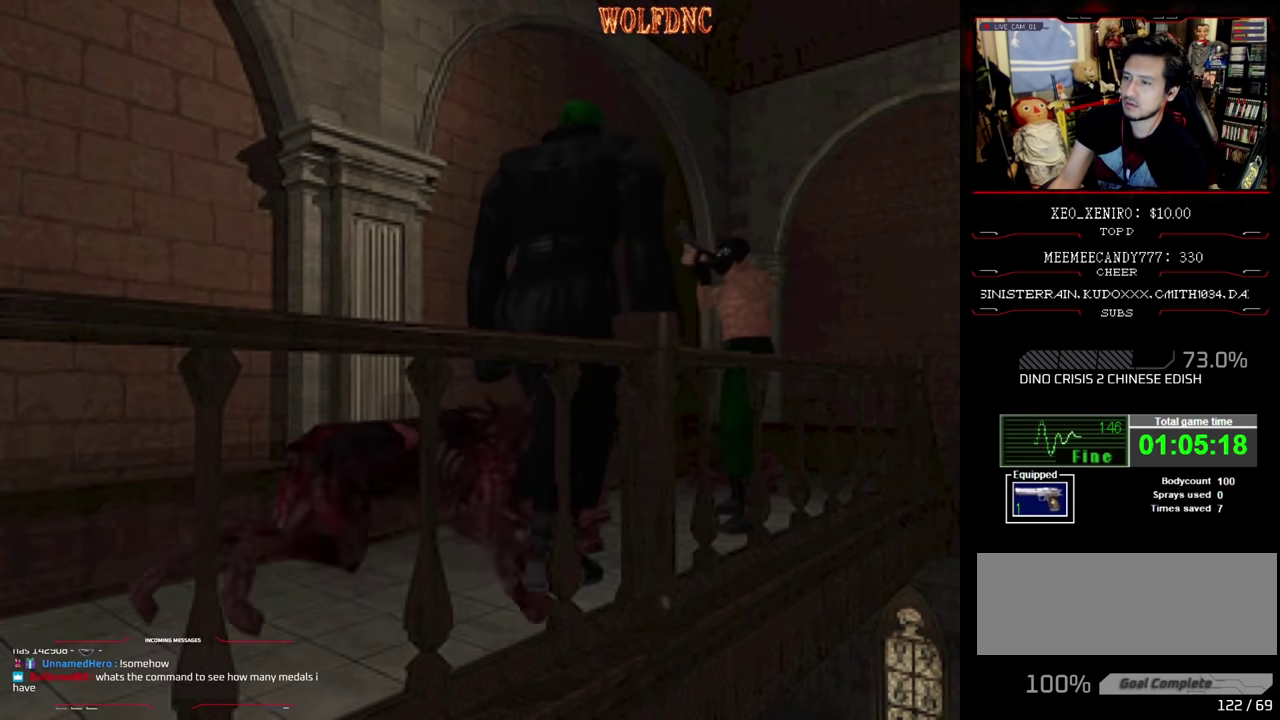
{"buttons": ["CROSS", "R1"], "events": [[33, "R1", "up"], [167, "R1", "down"], [450, "R1", "up"], [500, "R1", "down"]]}
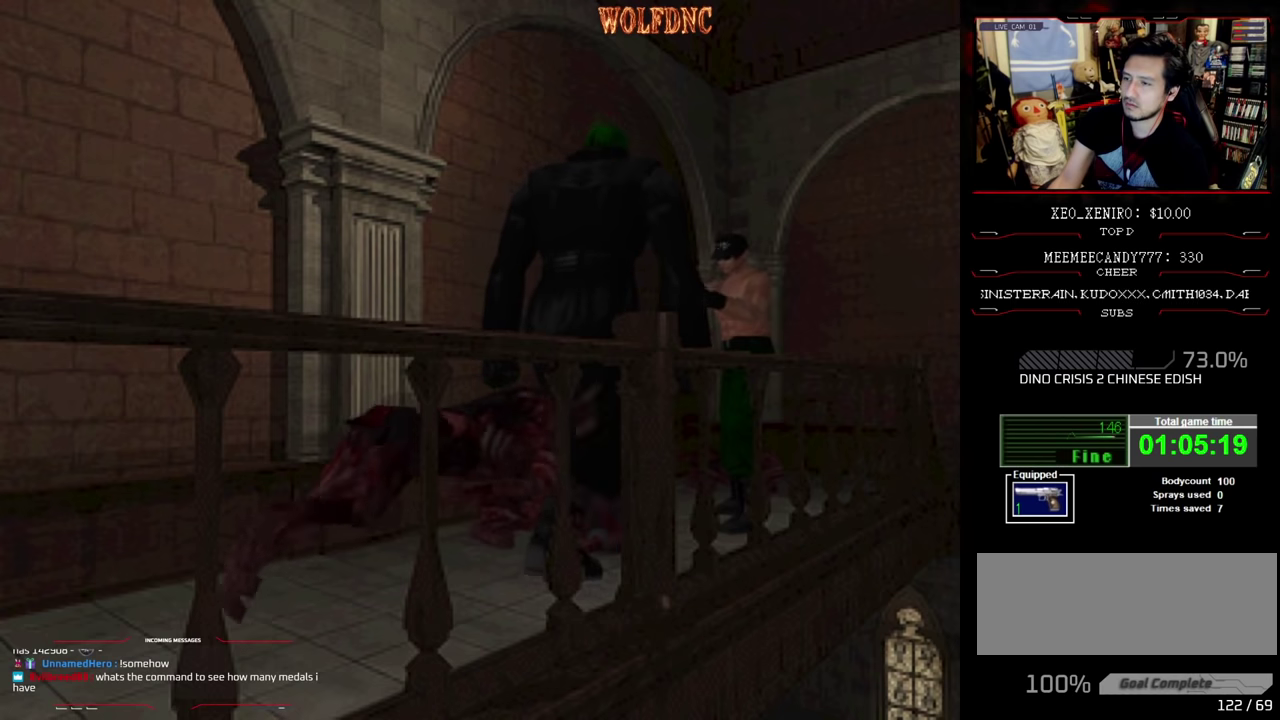
{"buttons": ["CROSS", "R1"], "events": []}
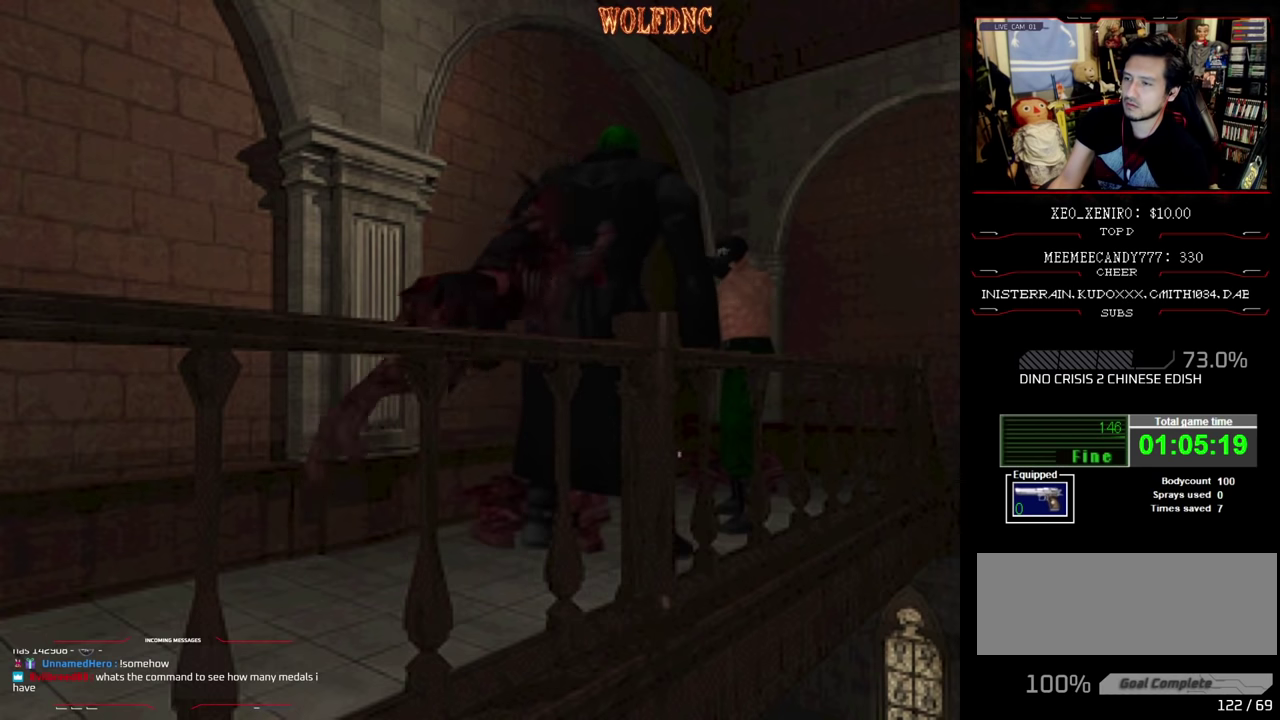
{"buttons": ["R1"], "events": [[483, "CROSS", "up"]]}
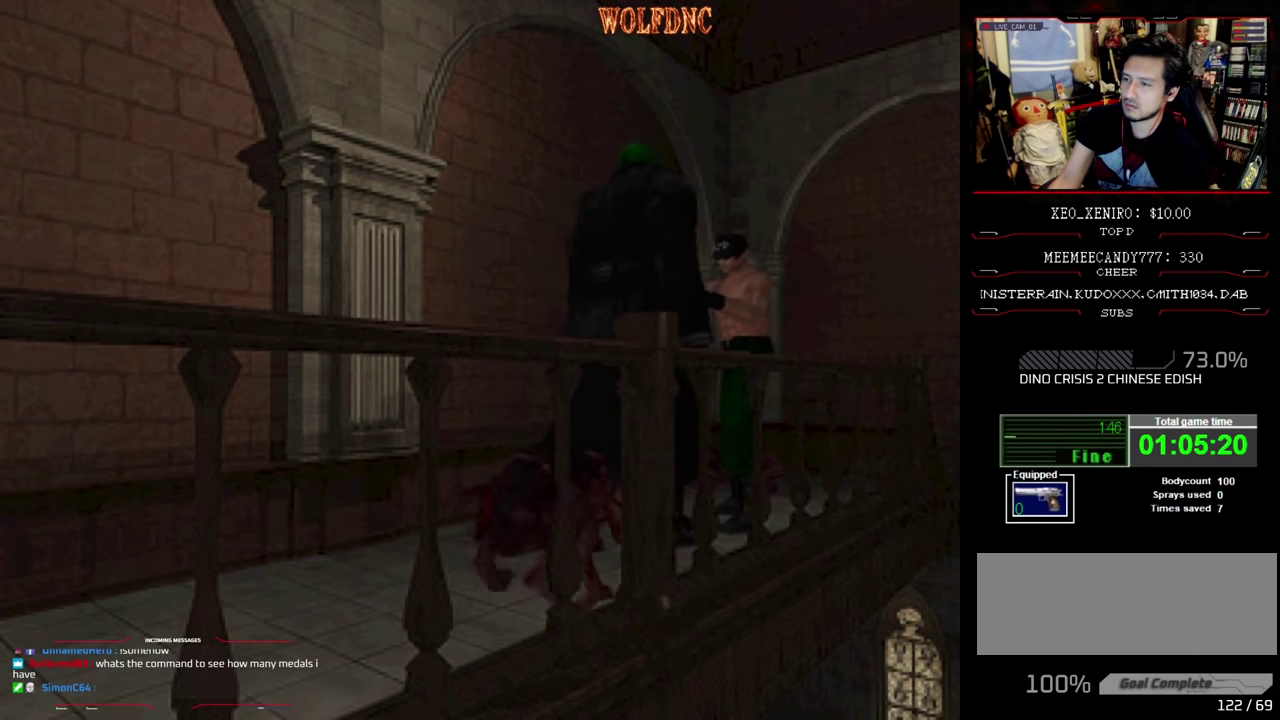
{"buttons": ["CROSS", "R1"], "events": [[33, "CROSS", "down"], [217, "CROSS", "up"], [267, "CROSS", "down"], [450, "CROSS", "up"], [500, "CROSS", "down"]]}
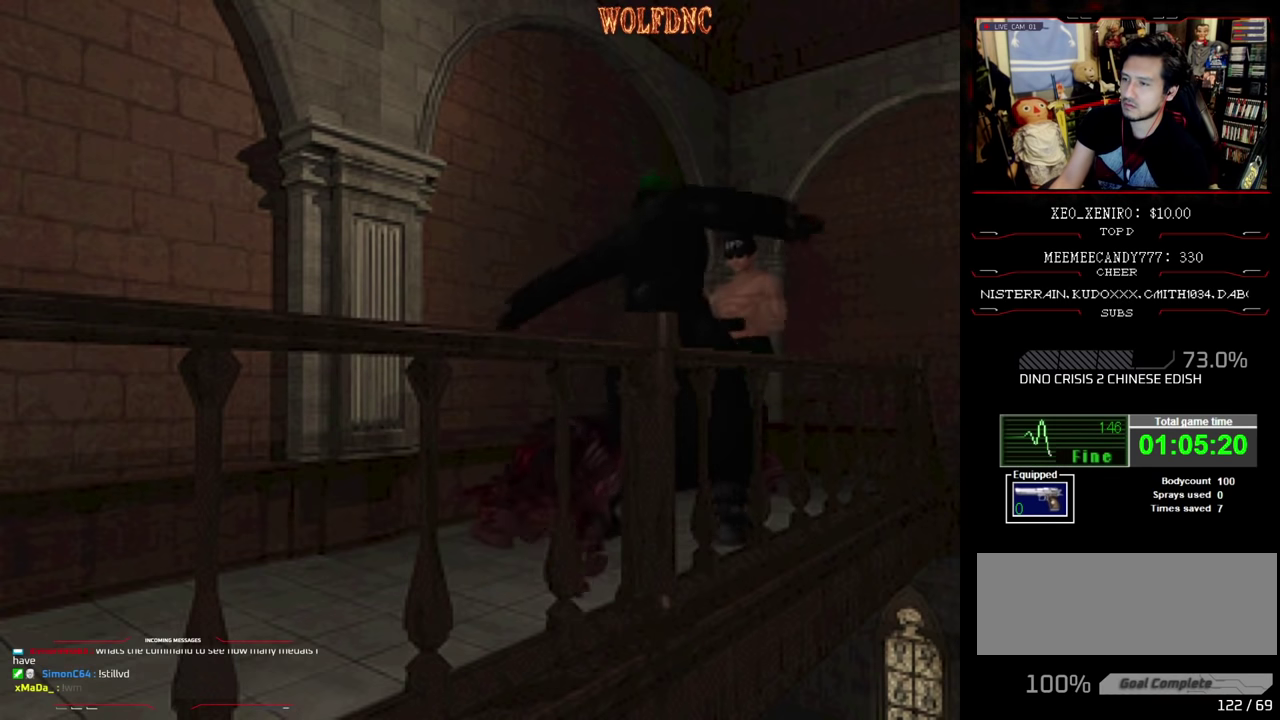
{"buttons": ["R1"], "events": [[233, "CROSS", "up"], [417, "CROSS", "down"], [500, "CROSS", "up"]]}
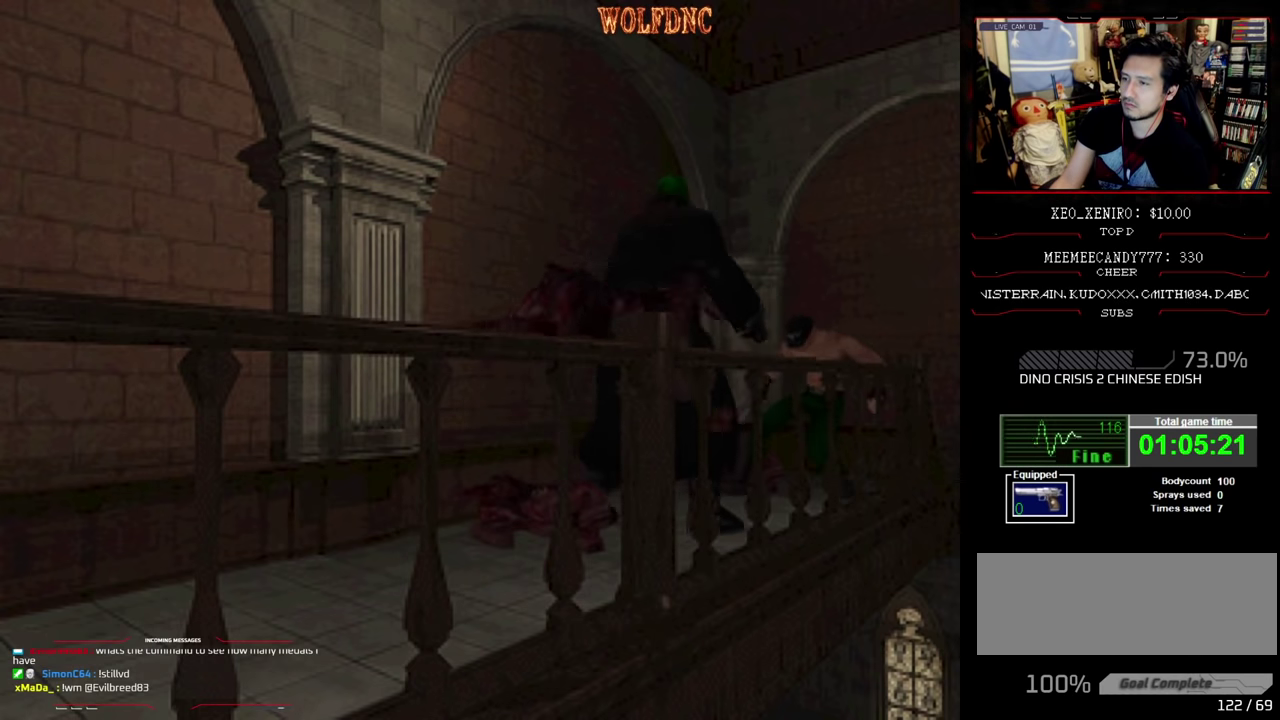
{"buttons": ["CROSS", "R1"], "events": [[67, "CROSS", "down"], [433, "CROSS", "up"], [483, "CROSS", "down"]]}
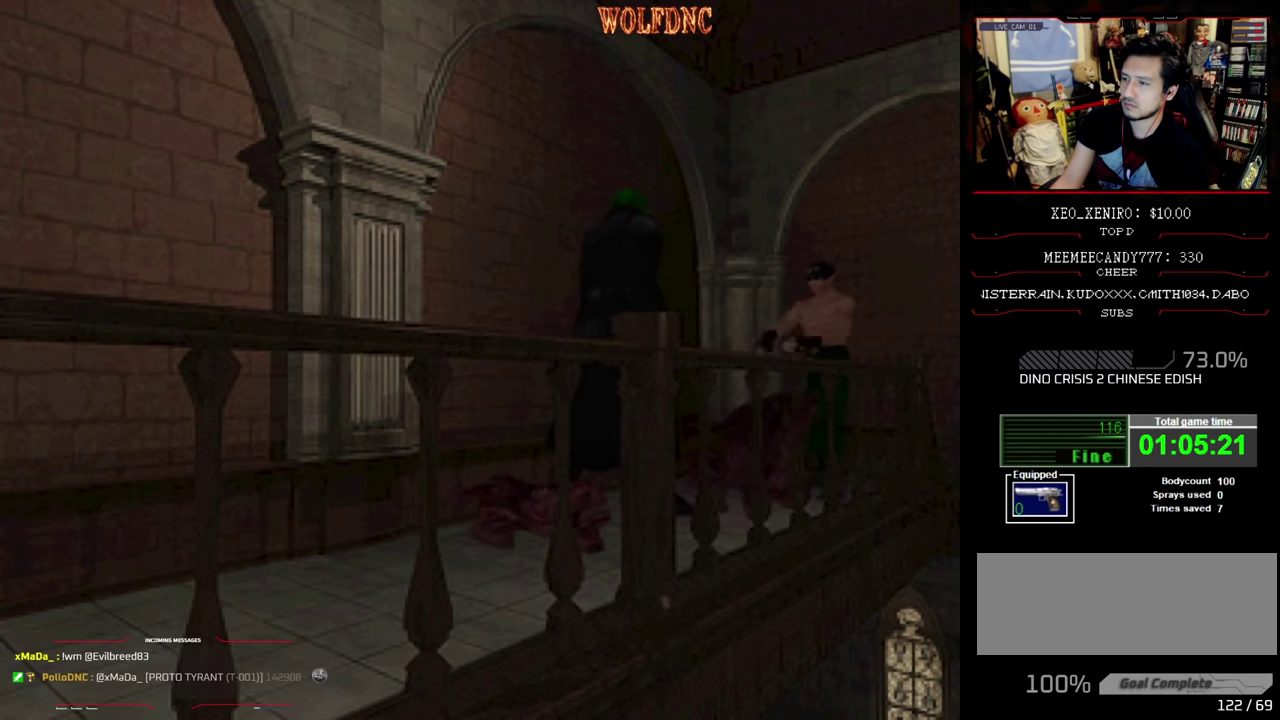
{"buttons": ["CROSS", "R1"], "events": [[450, "CROSS", "up"], [500, "CROSS", "down"]]}
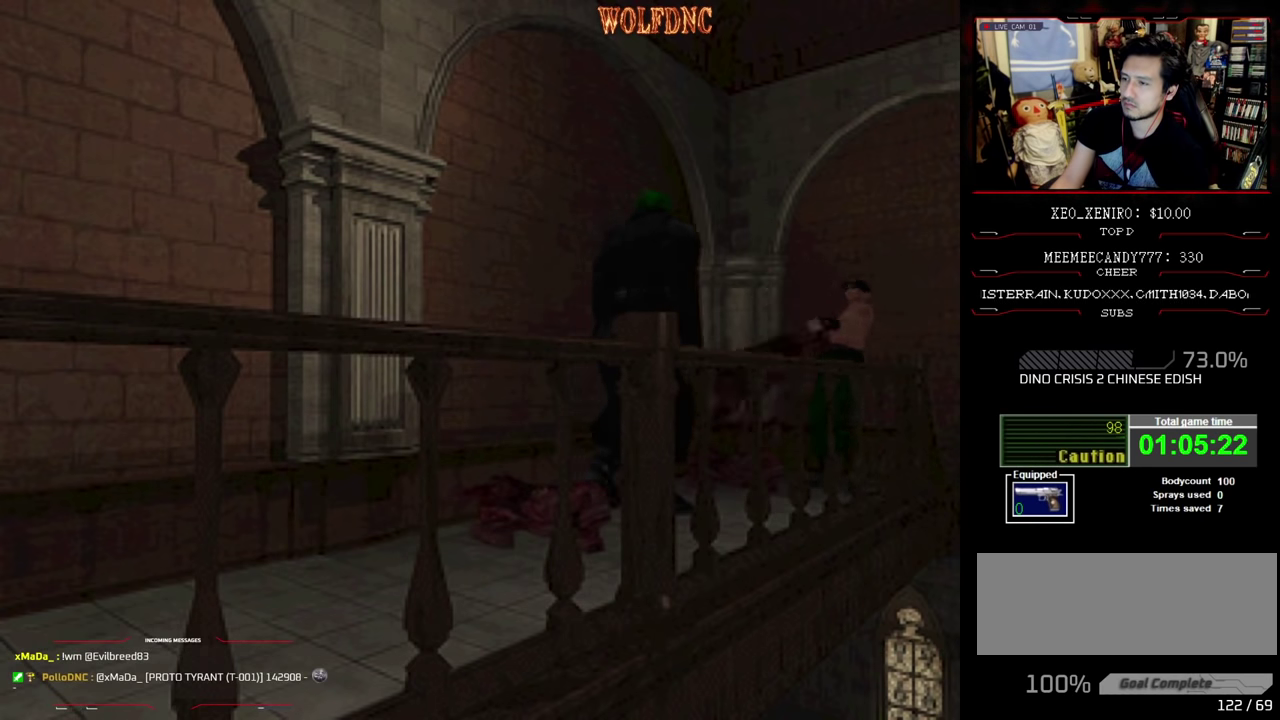
{"buttons": ["R1"], "events": [[83, "CROSS", "up"], [233, "CROSS", "down"], [417, "CROSS", "up"]]}
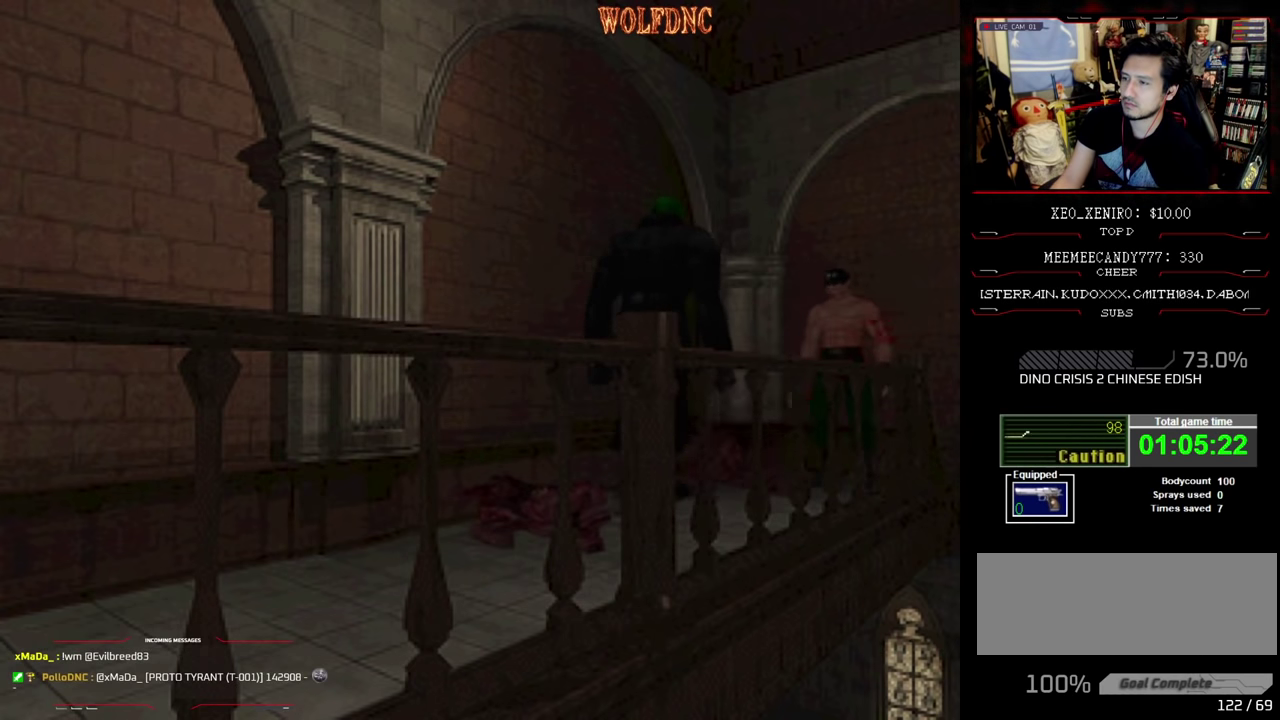
{"buttons": [], "events": [[150, "R1", "up"], [300, "CIRCLE", "down"], [383, "CIRCLE", "up"]]}
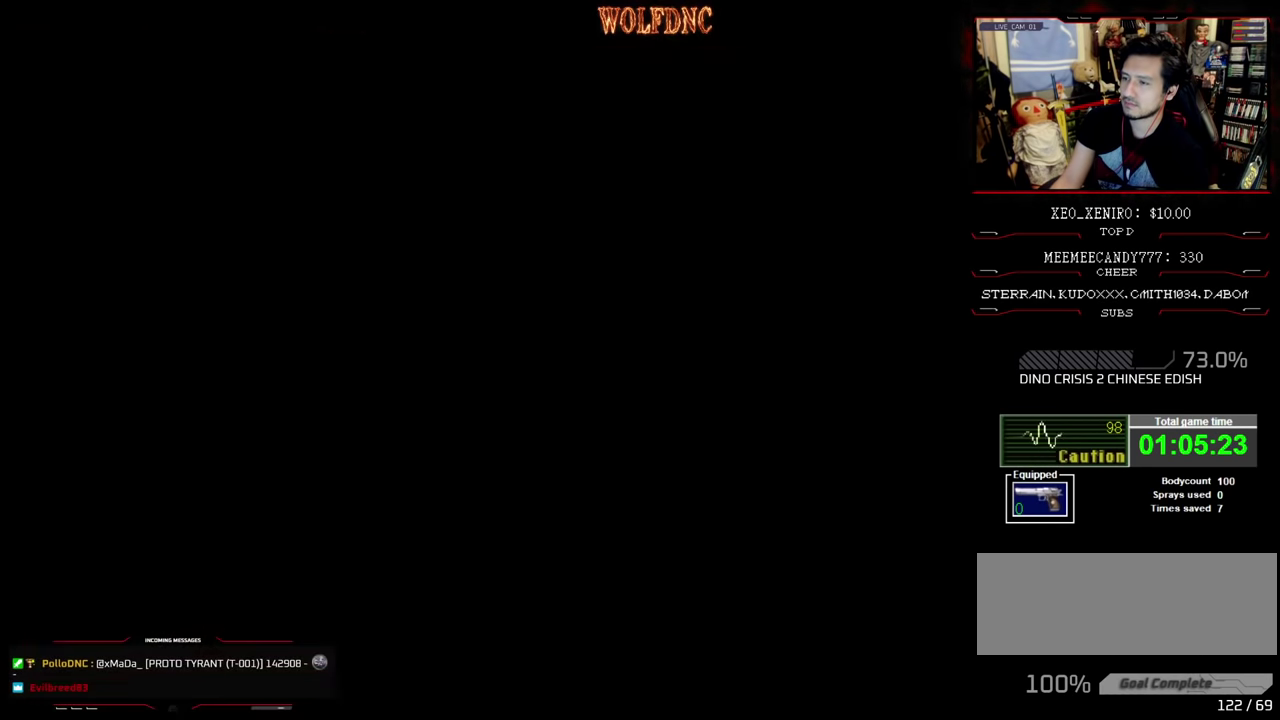
{"buttons": [], "events": []}
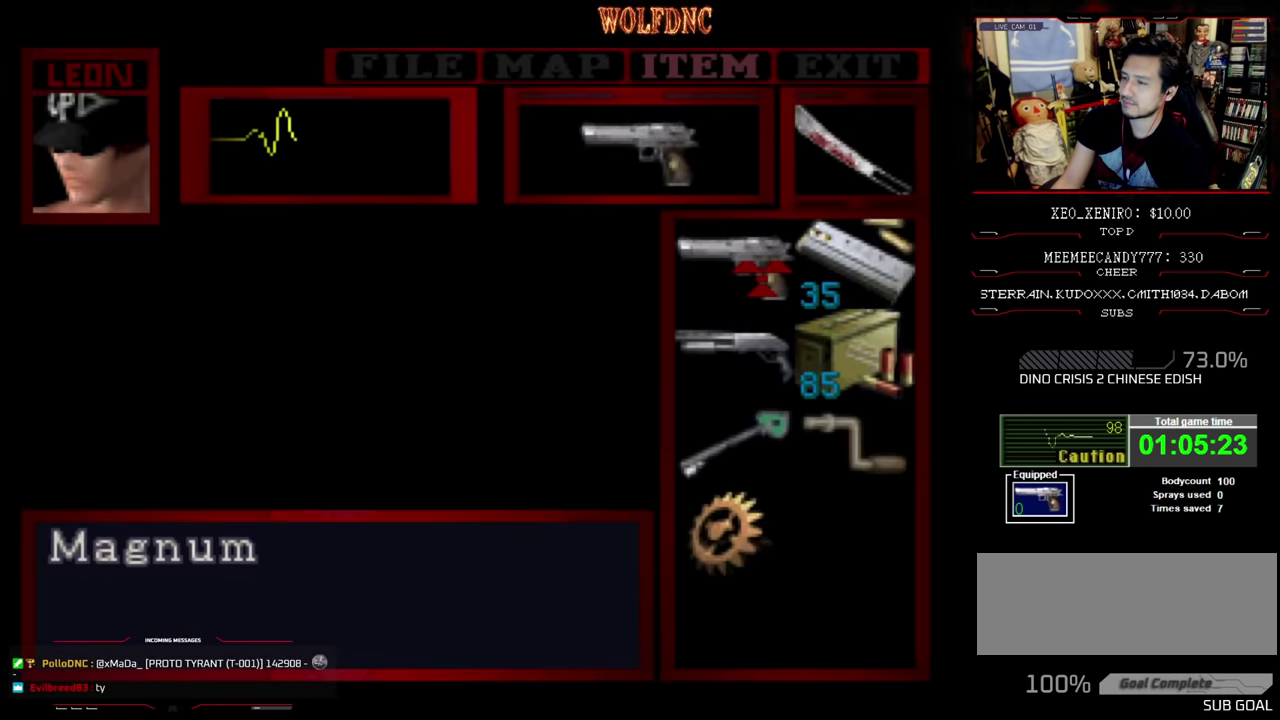
{"buttons": ["CROSS"], "events": [[283, "CROSS", "down"], [333, "CROSS", "up"], [417, "CROSS", "down"]]}
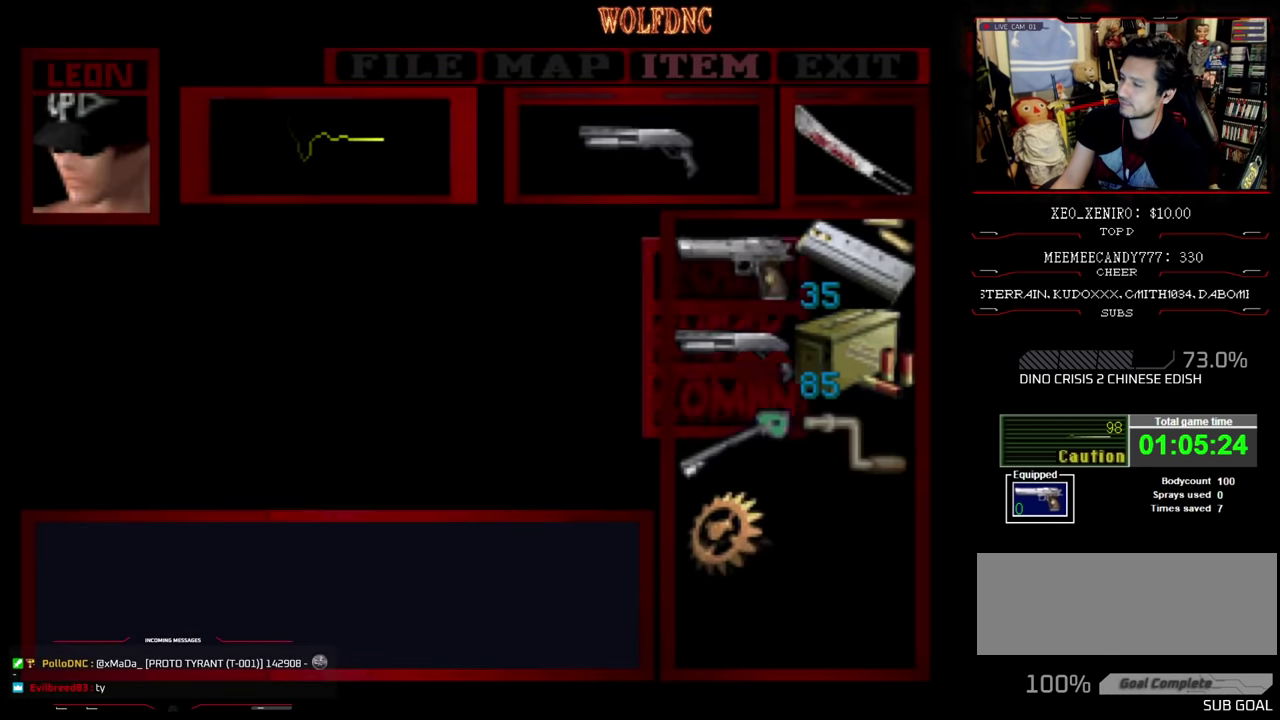
{"buttons": ["CROSS", "R1"], "events": [[50, "CIRCLE", "down"], [50, "CROSS", "up"], [183, "CIRCLE", "up"], [183, "R1", "down"], [217, "CROSS", "down"]]}
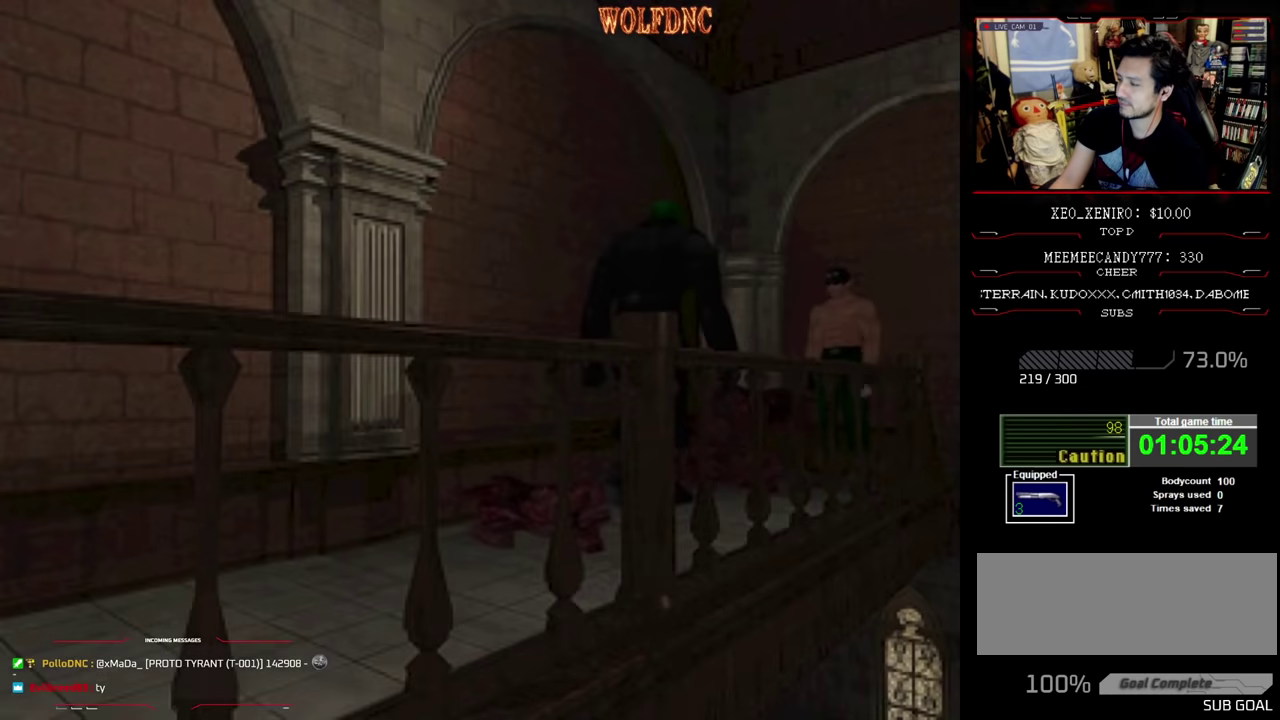
{"buttons": ["CROSS", "R1"], "events": []}
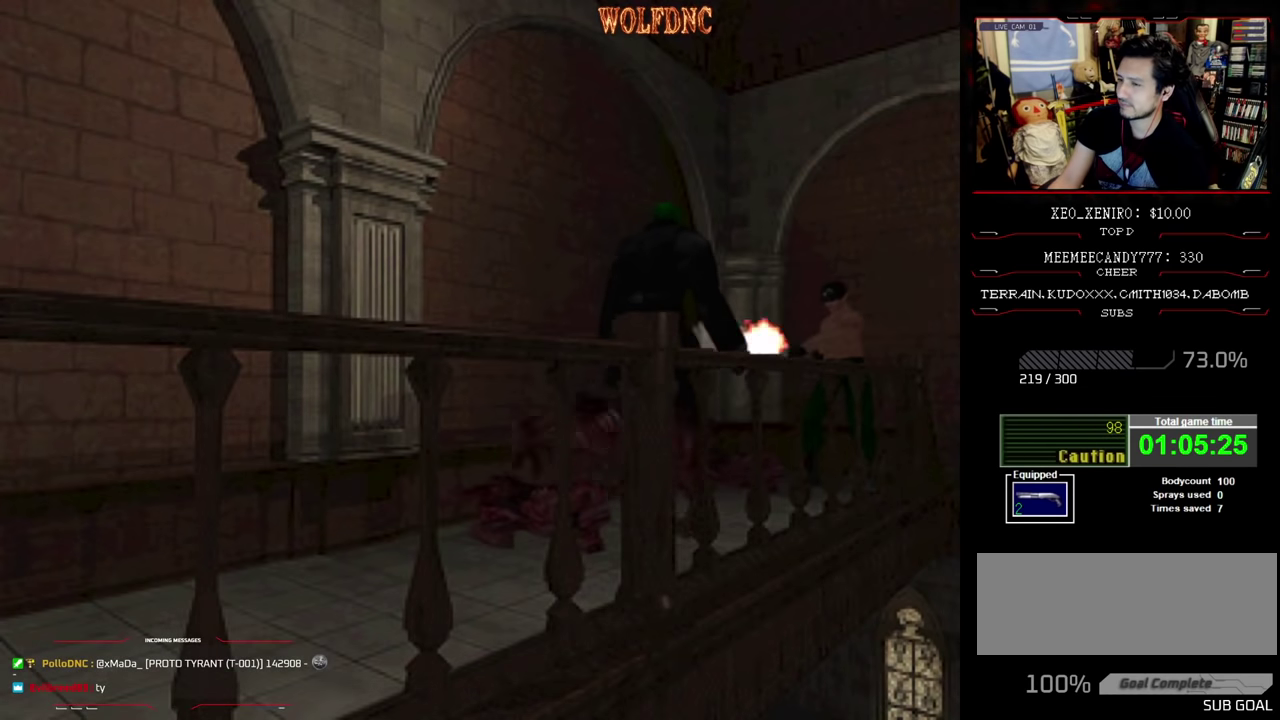
{"buttons": ["CROSS", "R1"], "events": [[100, "R1", "up"], [150, "R1", "down"], [200, "R1", "up"], [250, "R1", "down"]]}
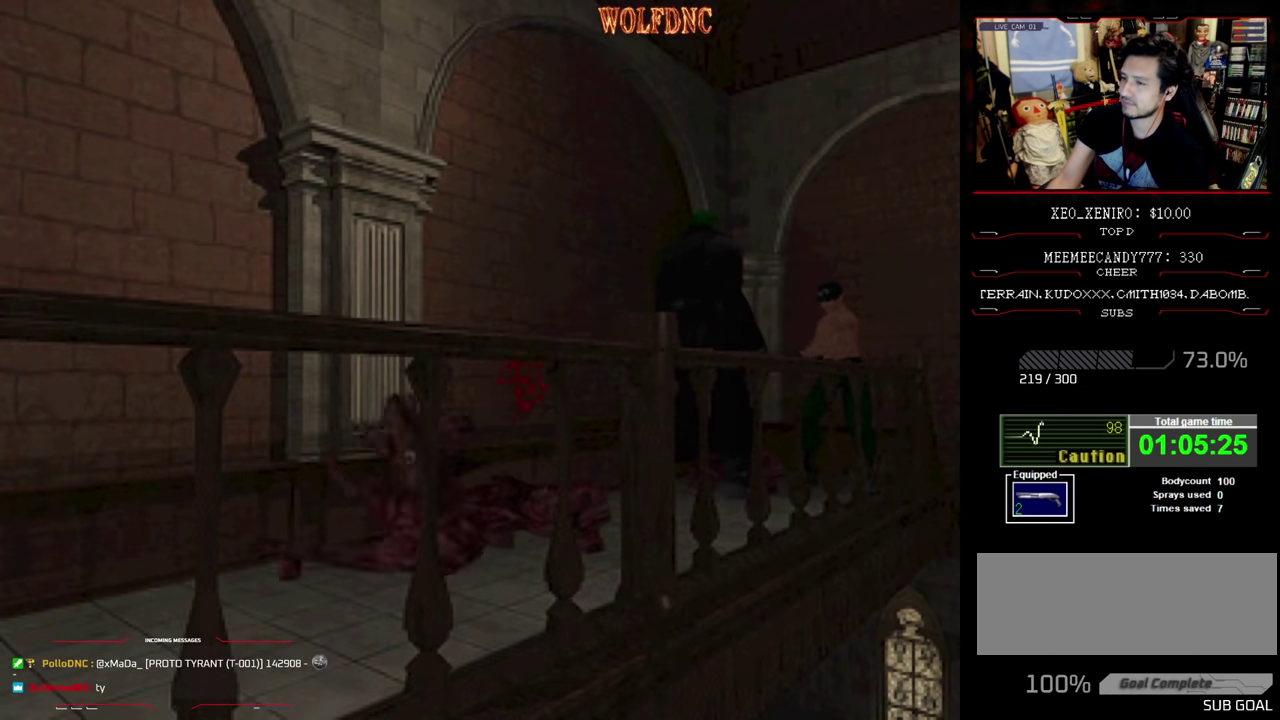
{"buttons": ["CROSS", "R1"], "events": [[33, "R1", "up"], [166, "R1", "down"], [216, "R1", "up"], [350, "R1", "down"]]}
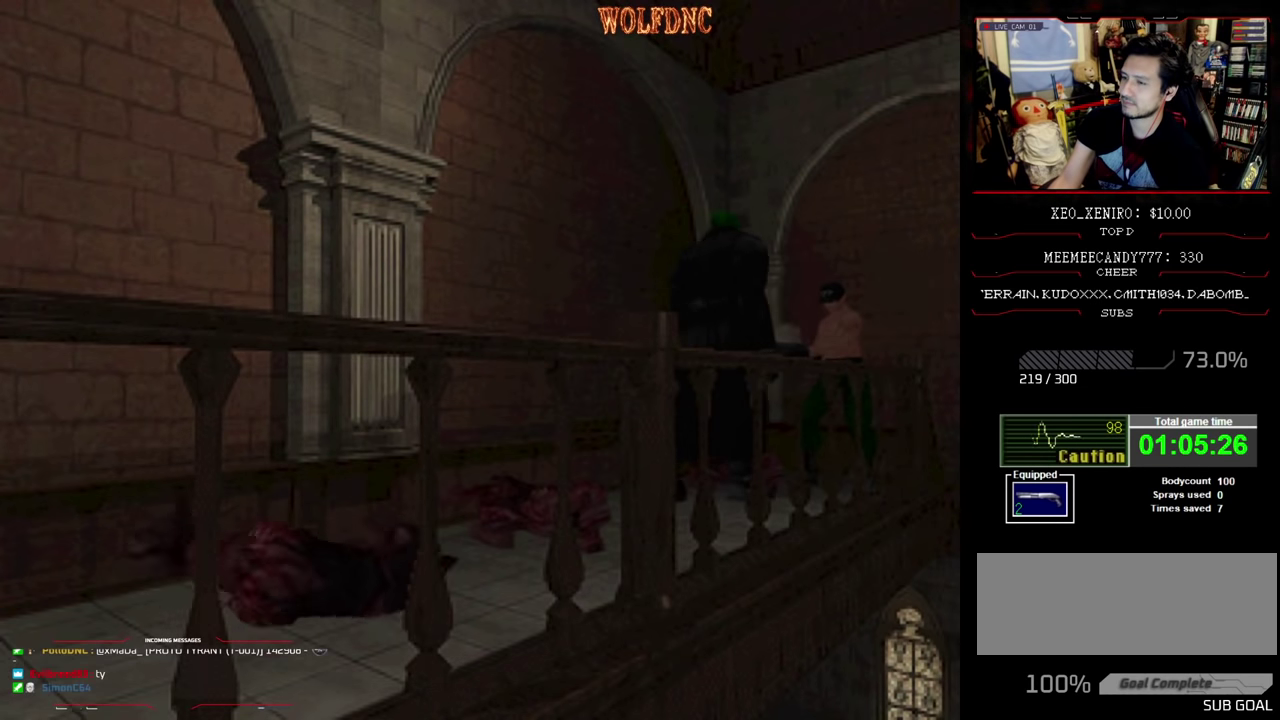
{"buttons": ["CROSS", "R1"], "events": [[233, "R1", "up"], [283, "R1", "down"], [416, "R1", "up"], [466, "R1", "down"]]}
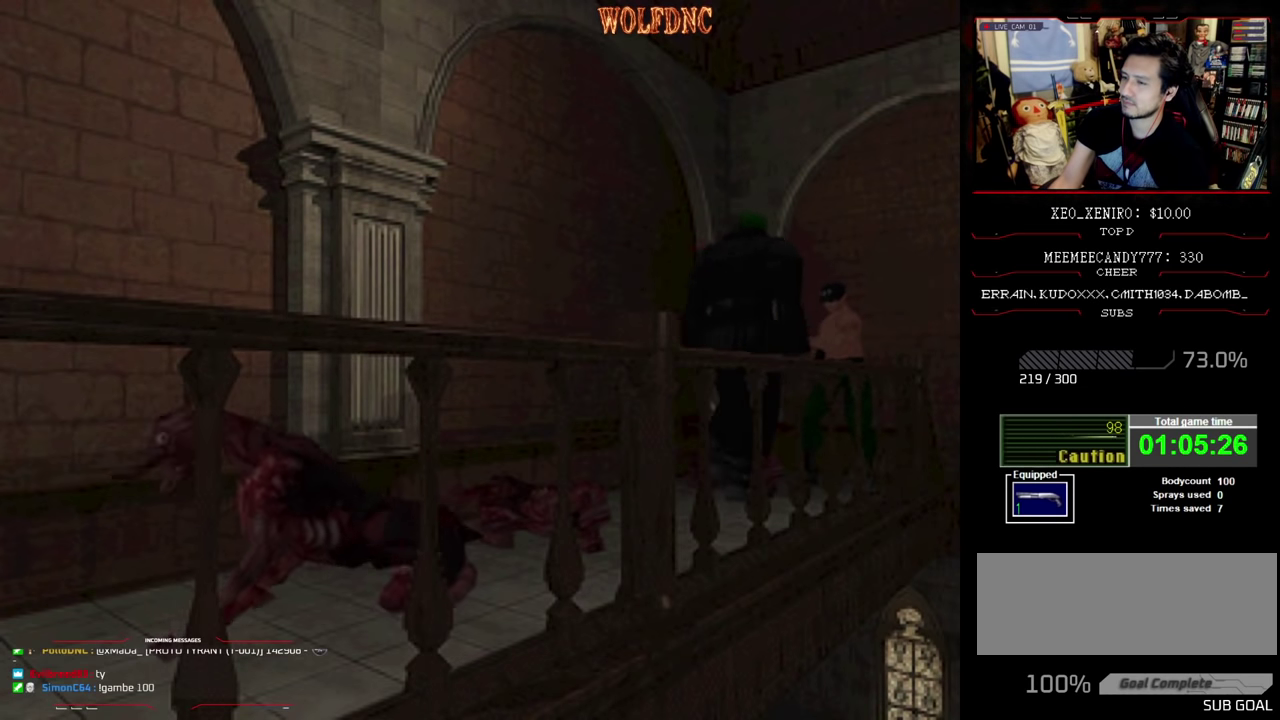
{"buttons": ["CROSS", "R1"], "events": [[250, "R1", "up"], [383, "R1", "down"]]}
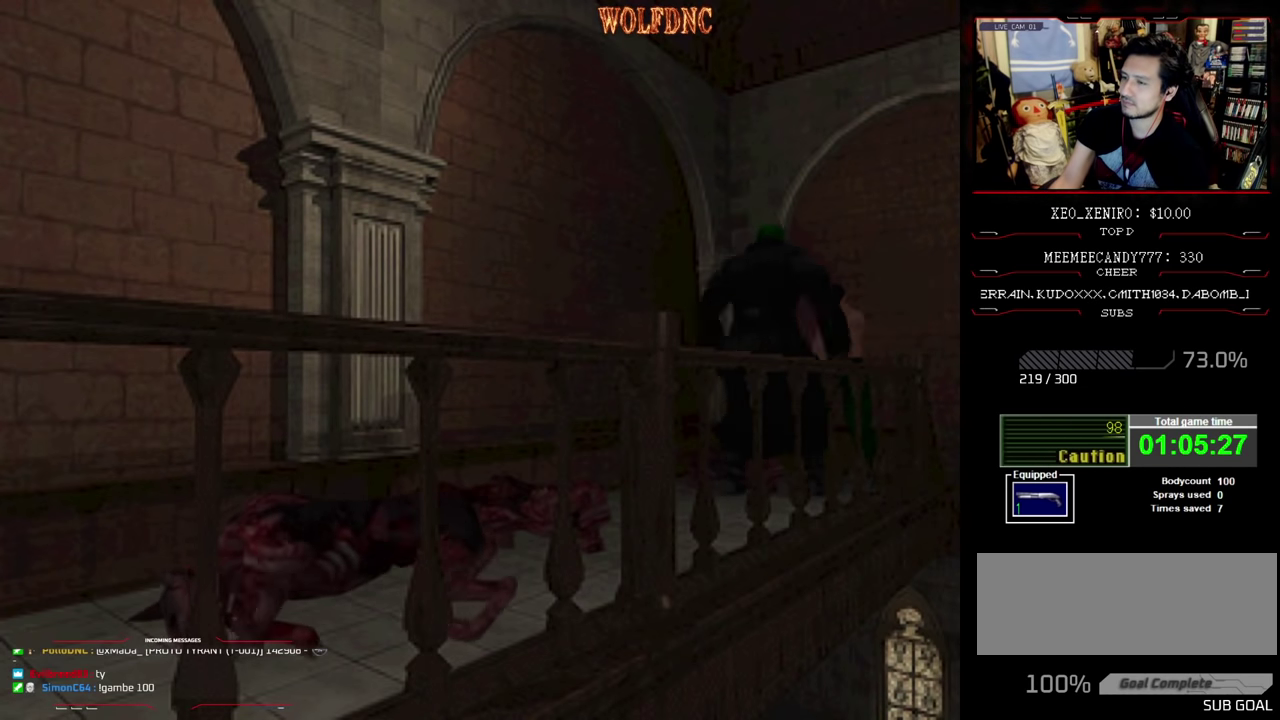
{"buttons": ["CROSS", "R1"], "events": []}
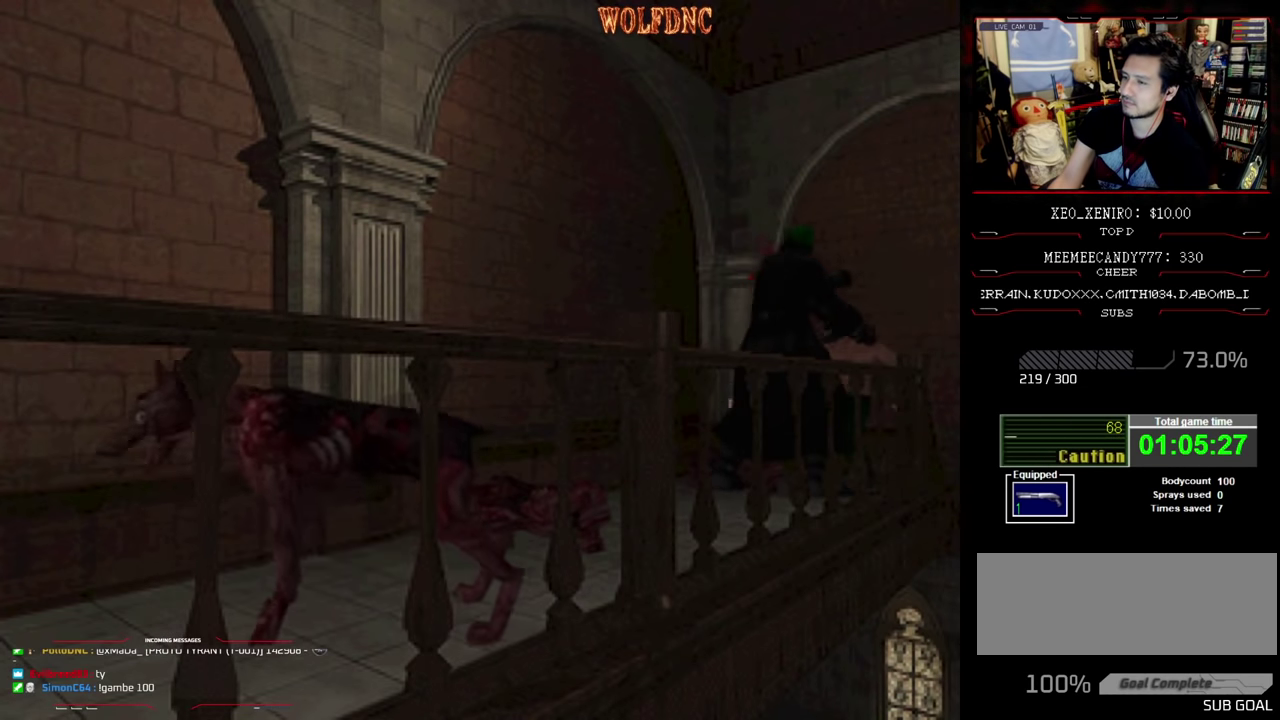
{"buttons": ["CROSS", "R1"], "events": []}
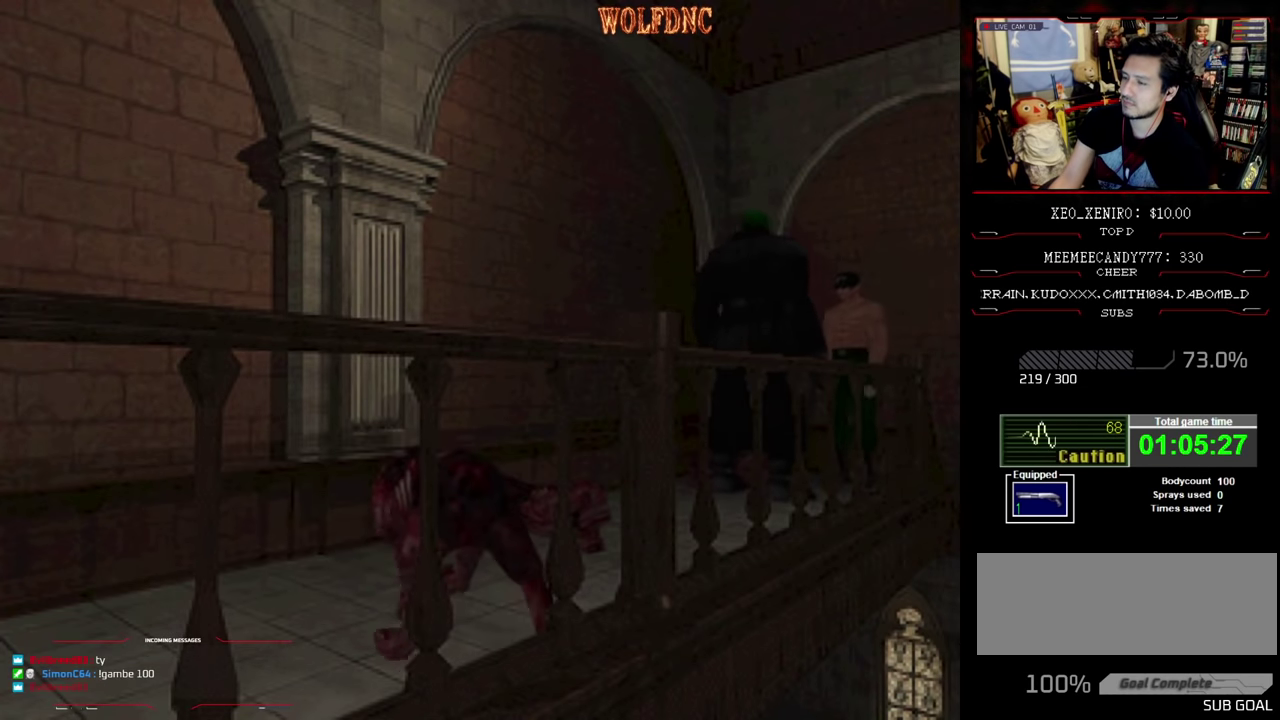
{"buttons": ["CROSS", "R1"], "events": []}
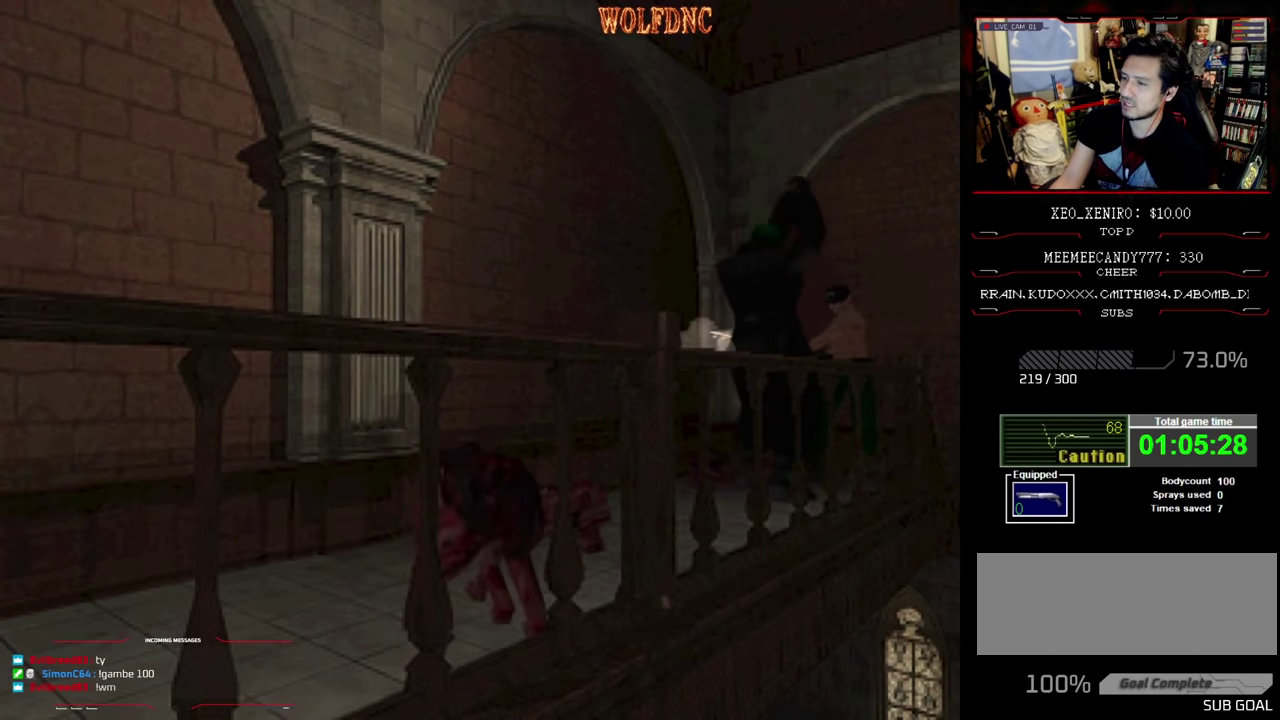
{"buttons": ["CROSS", "R1", "DPAD_LEFT"], "events": [[216, "R1", "up"], [266, "R1", "down"], [400, "DPAD_LEFT", "down"]]}
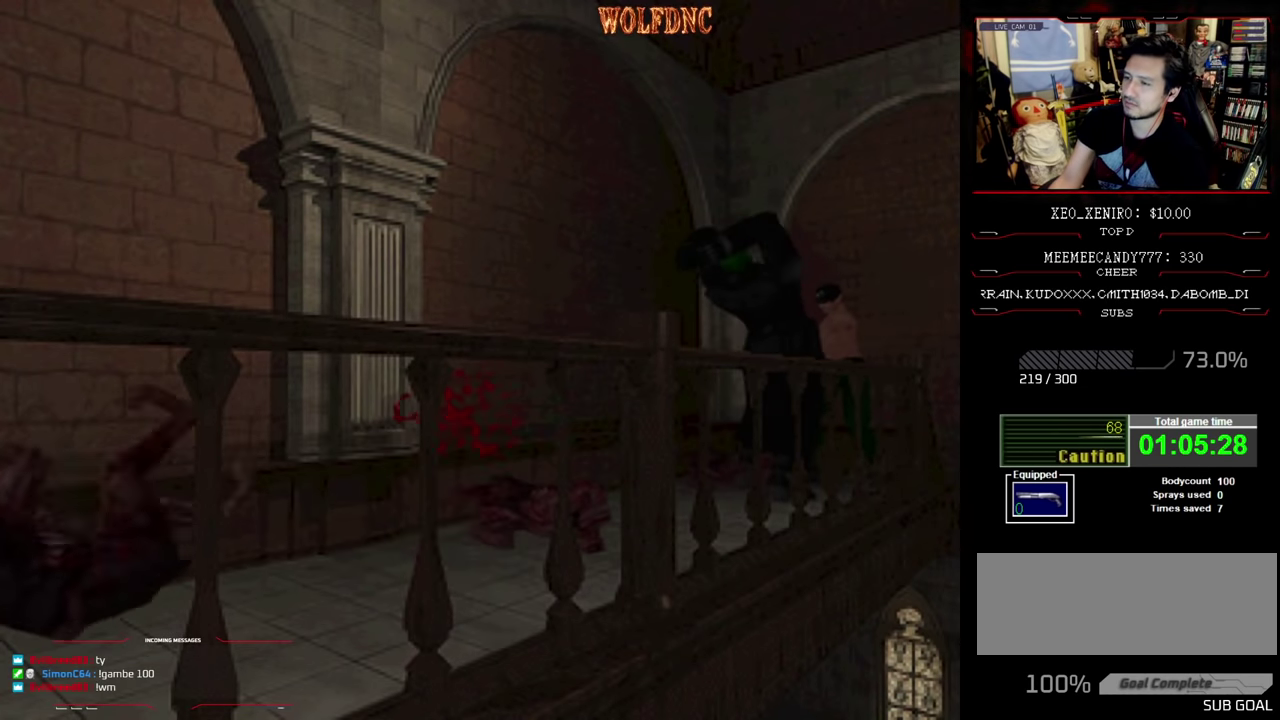
{"buttons": ["CROSS", "R1"], "events": [[50, "DPAD_LEFT", "up"], [133, "R1", "up"], [183, "R1", "down"], [233, "R1", "up"], [283, "R1", "down"], [416, "R1", "up"], [466, "R1", "down"]]}
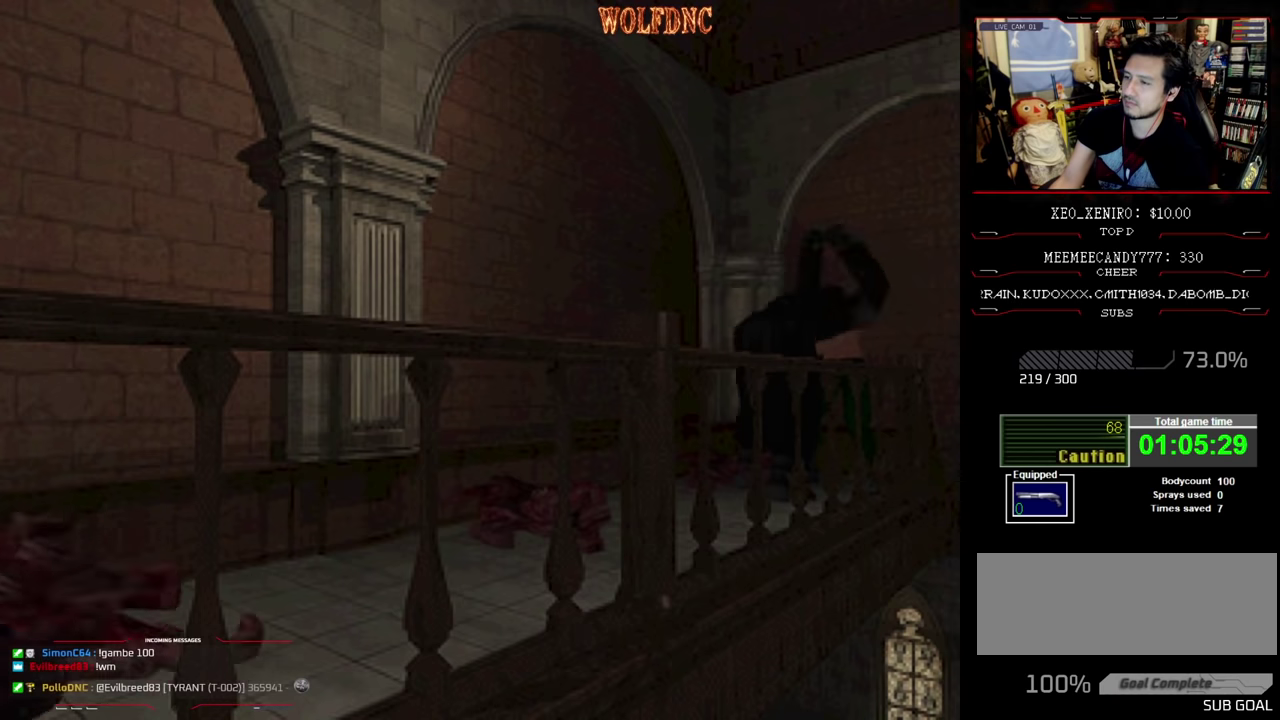
{"buttons": ["CROSS", "R1"], "events": []}